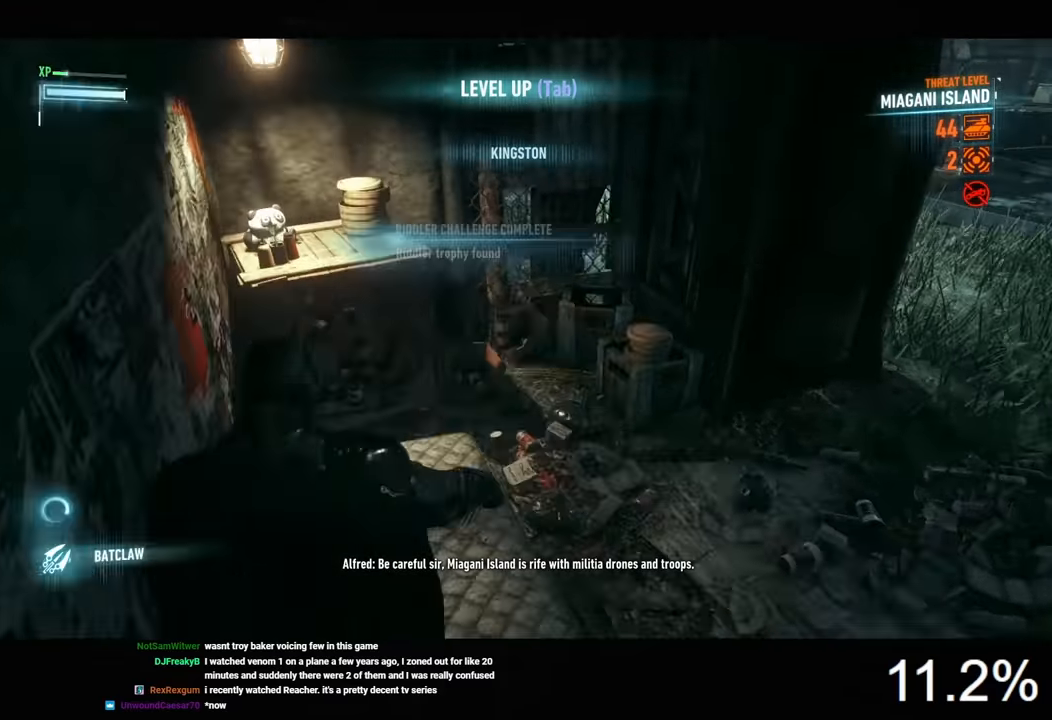
Gameplay with keyboard and mouse; each line is a JSON object with the keys and mouse buttons held at the frame after it. "events" lists presses ("down") and releases ("up") of "1", "2", "3", "4", "5", "a", "alt", "c", "caps_lock", "ctrl", "d", "e", "f", "g", "q", "r", "s", "shift", "space", "t", "tab", "v", "w", "x", "z", "mouse_left", "mouse_wheel" and "mouse_right" between this image and that frame as [ms after this image, input, new state], when the widget could be followed in between. "mouse_left", "mouse_wheel", "mouse_right" = the "left", "wheel", "right" buttons of the "mouse" list. No other keys are recorded. "wheel" means that the mouse wheel is clicked or scrolled. "mouse_move" is the direction in which the mouse moves at that frame (one of eight, or "still"), when it could be read.
{"keys": [], "mouse": [], "mouse_move": "still", "events": []}
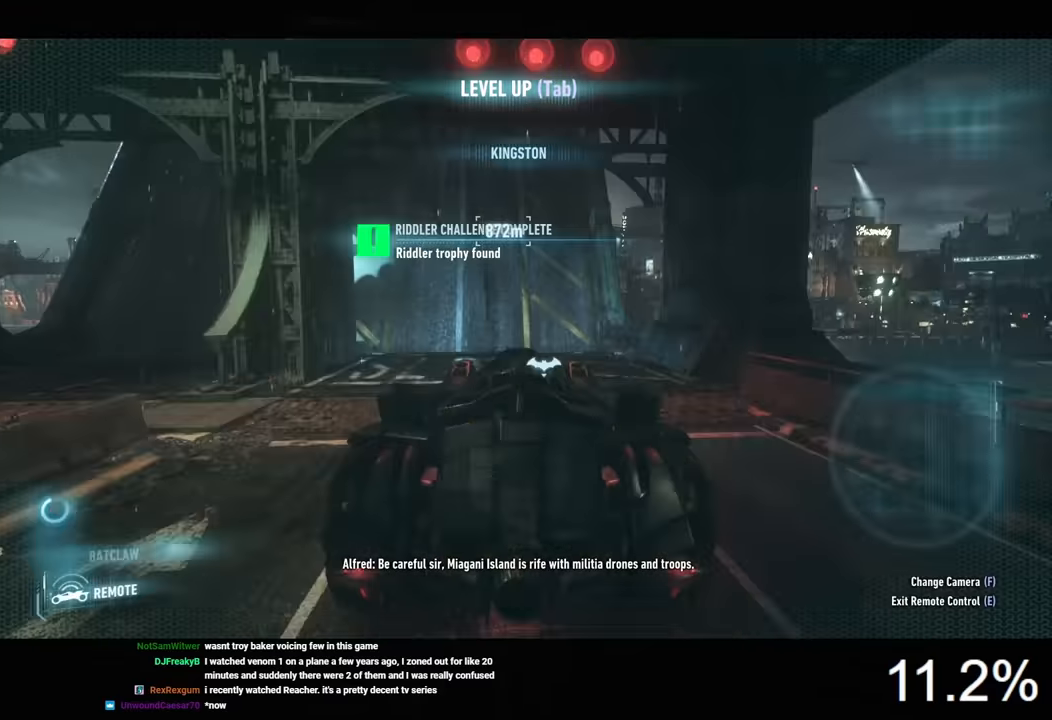
{"keys": [], "mouse": ["right"], "mouse_move": "still", "events": [[100, "mouse_right", "down"], [400, "z", "down"], [466, "z", "up"]]}
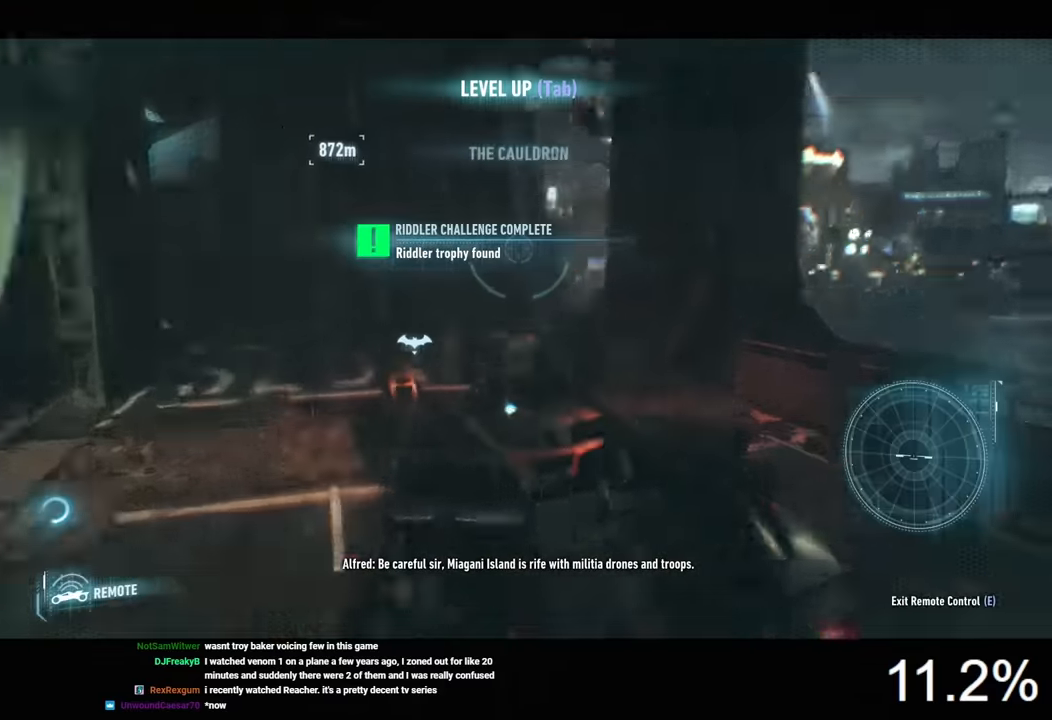
{"keys": ["a"], "mouse": ["right"], "mouse_move": "still", "events": [[100, "d", "down"], [400, "d", "up"], [466, "a", "down"]]}
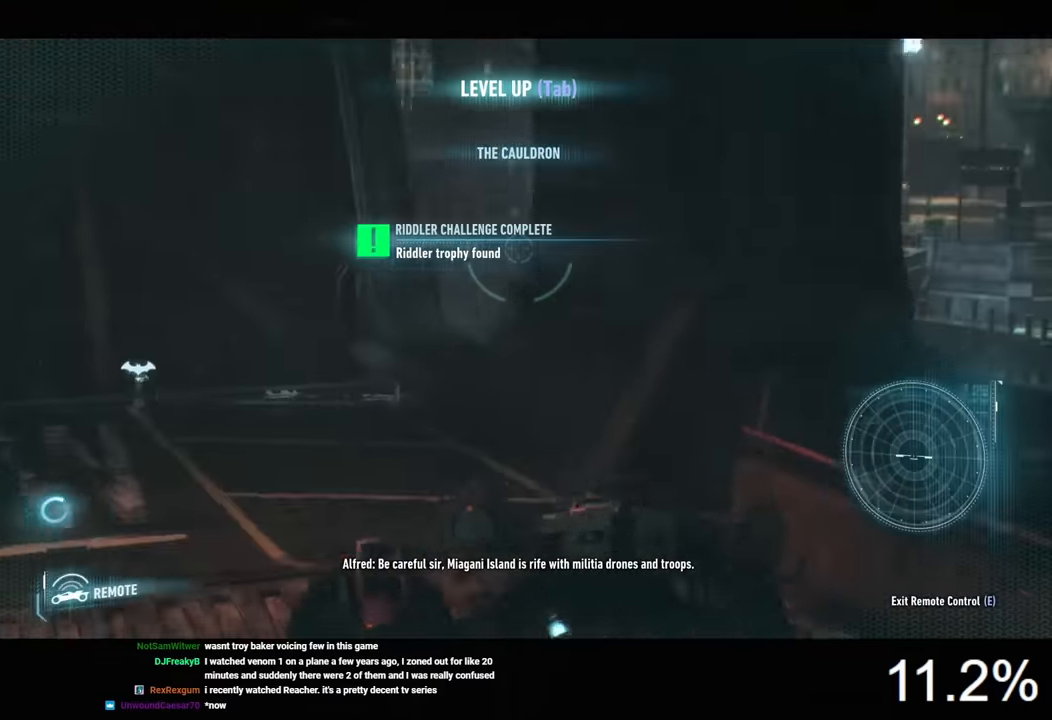
{"keys": [], "mouse": ["right"], "mouse_move": "still", "events": [[133, "a", "up"], [266, "a", "down"], [400, "a", "up"], [466, "d", "down"], [500, "d", "up"]]}
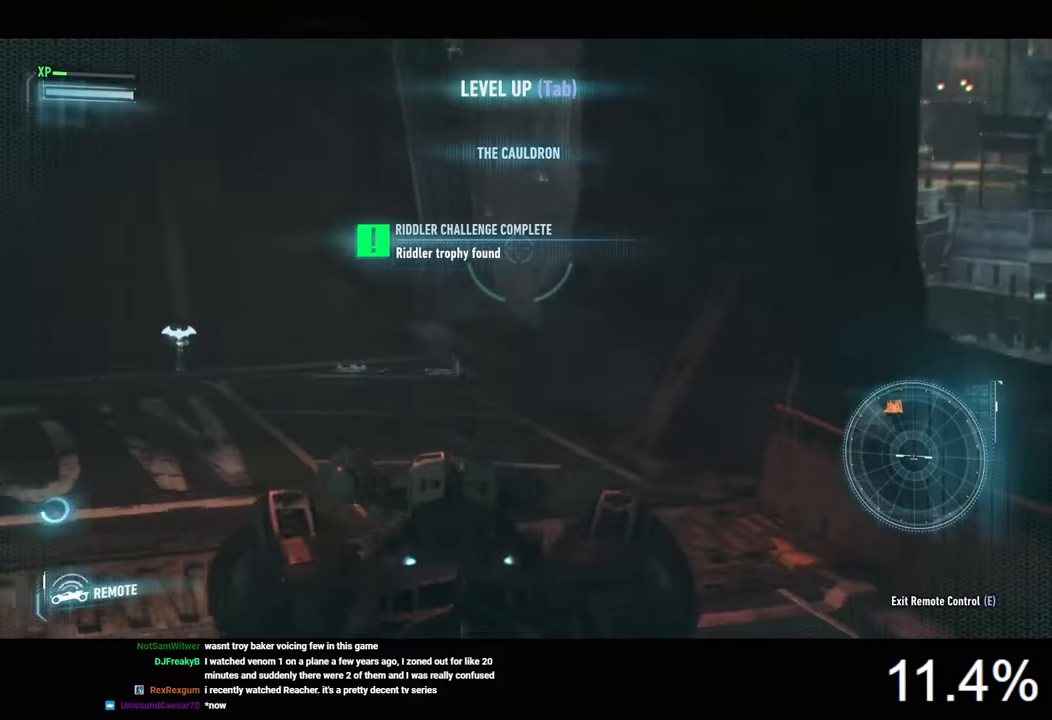
{"keys": [], "mouse": ["right"], "mouse_move": "still", "events": [[233, "d", "down"], [400, "d", "up"]]}
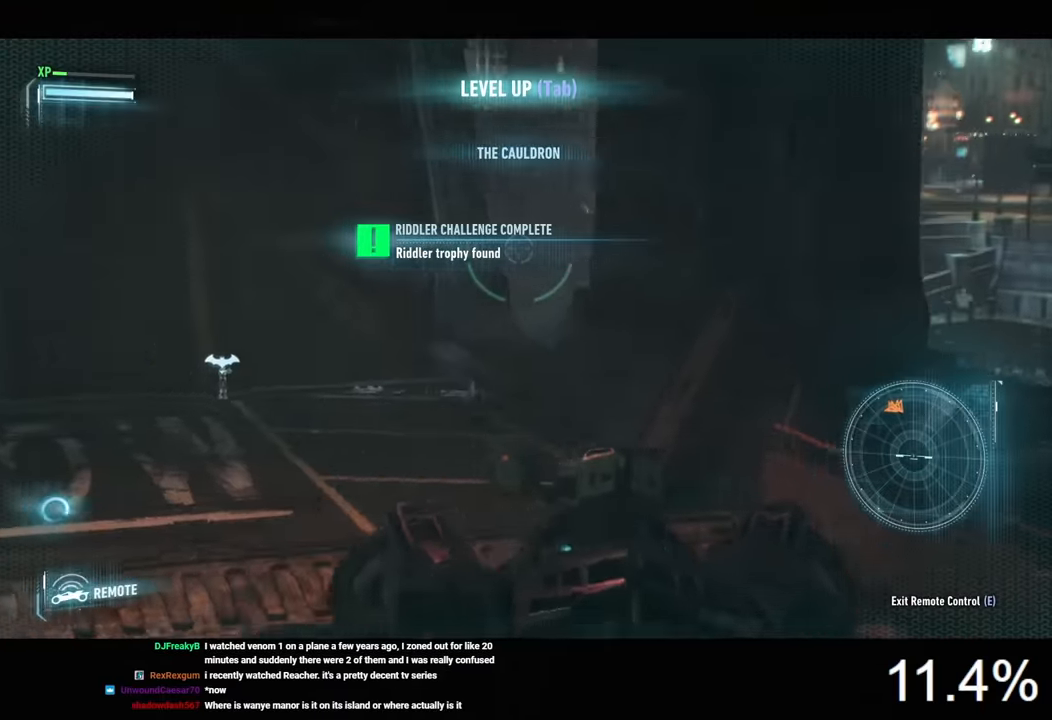
{"keys": [], "mouse": ["right"], "mouse_move": "still", "events": []}
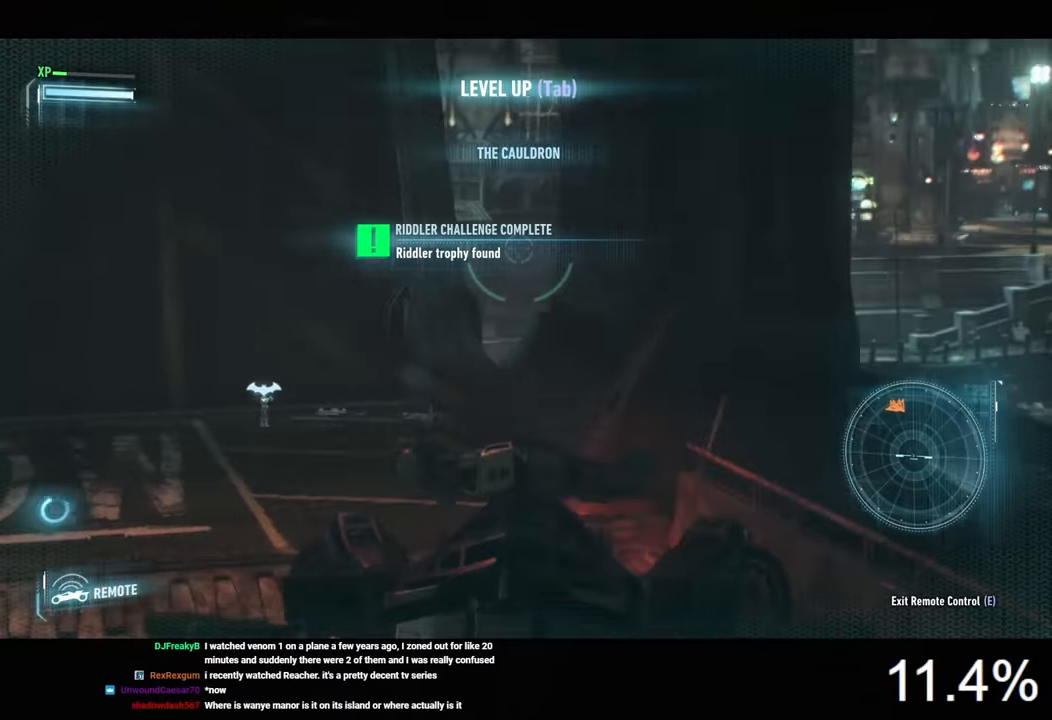
{"keys": [], "mouse": ["right"], "mouse_move": "still", "events": [[300, "mouse_wheel", "down"], [466, "mouse_wheel", "up"]]}
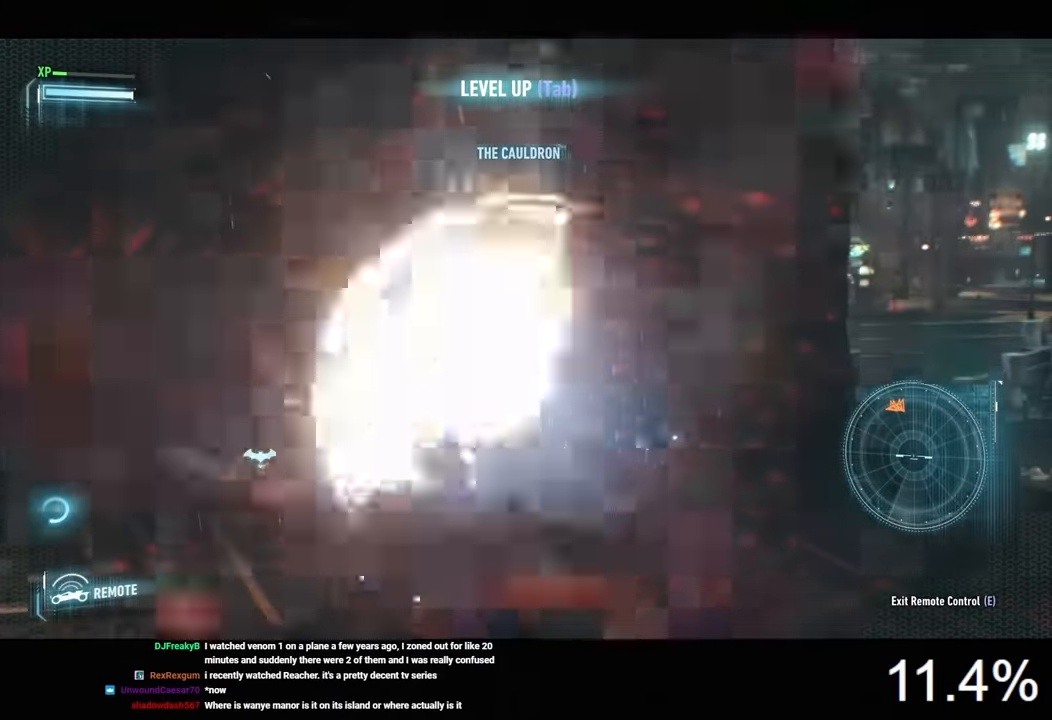
{"keys": [], "mouse": ["right"], "mouse_move": "still", "events": [[133, "a", "down"], [233, "a", "up"]]}
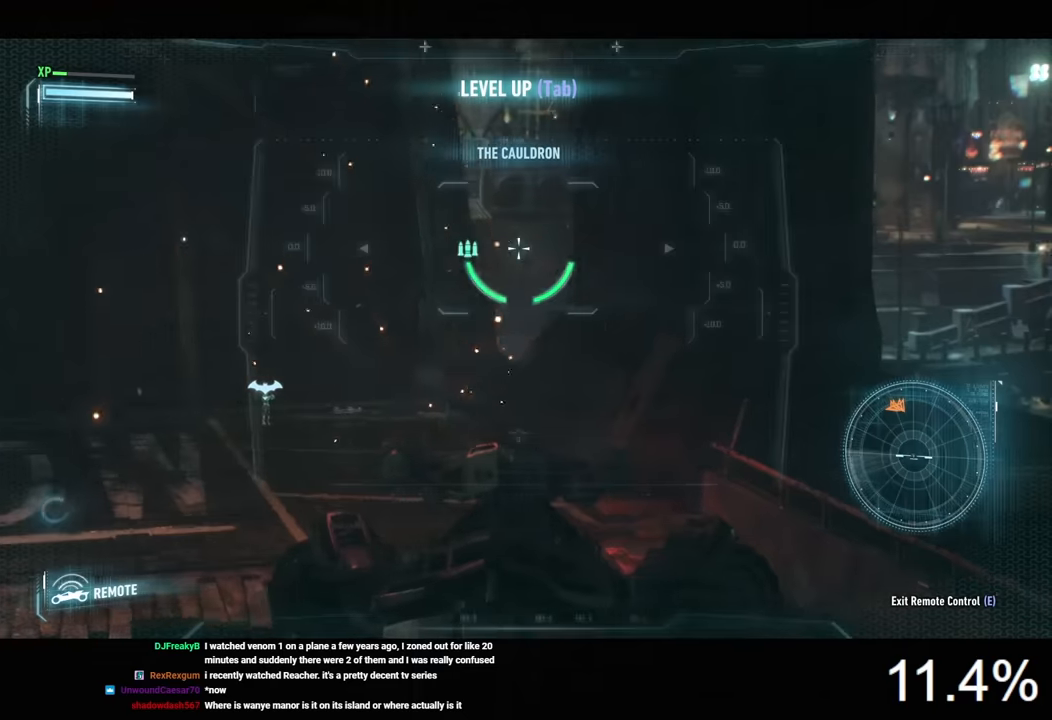
{"keys": [], "mouse": ["right"], "mouse_move": "still", "events": [[133, "a", "down"], [200, "a", "up"]]}
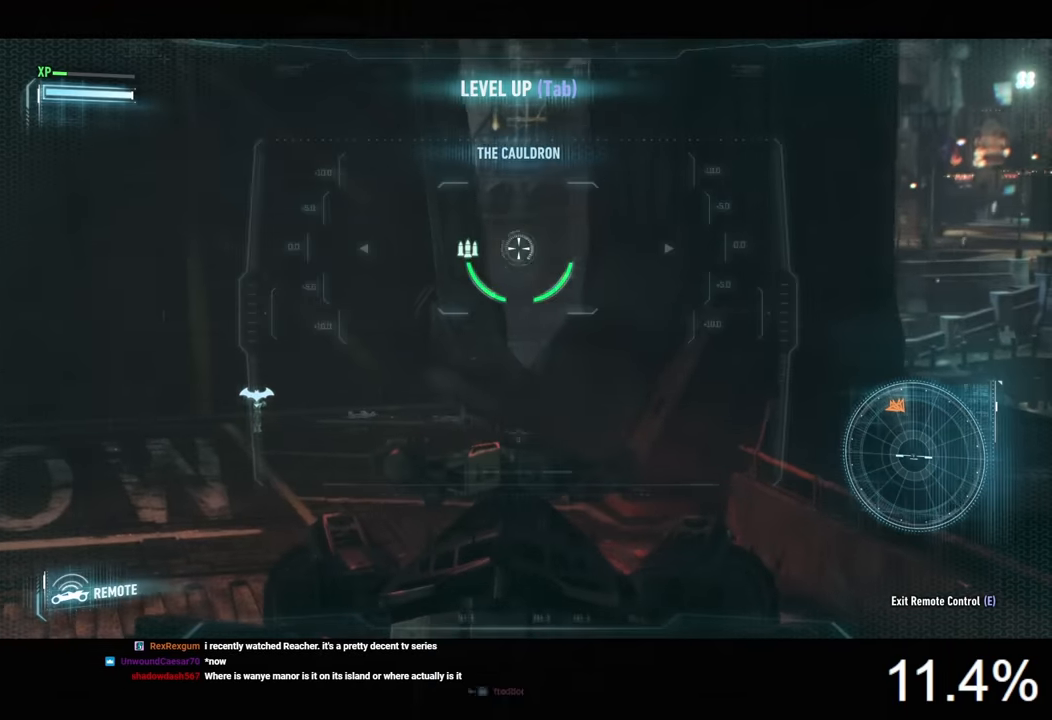
{"keys": [], "mouse": ["right"], "mouse_move": "still", "events": []}
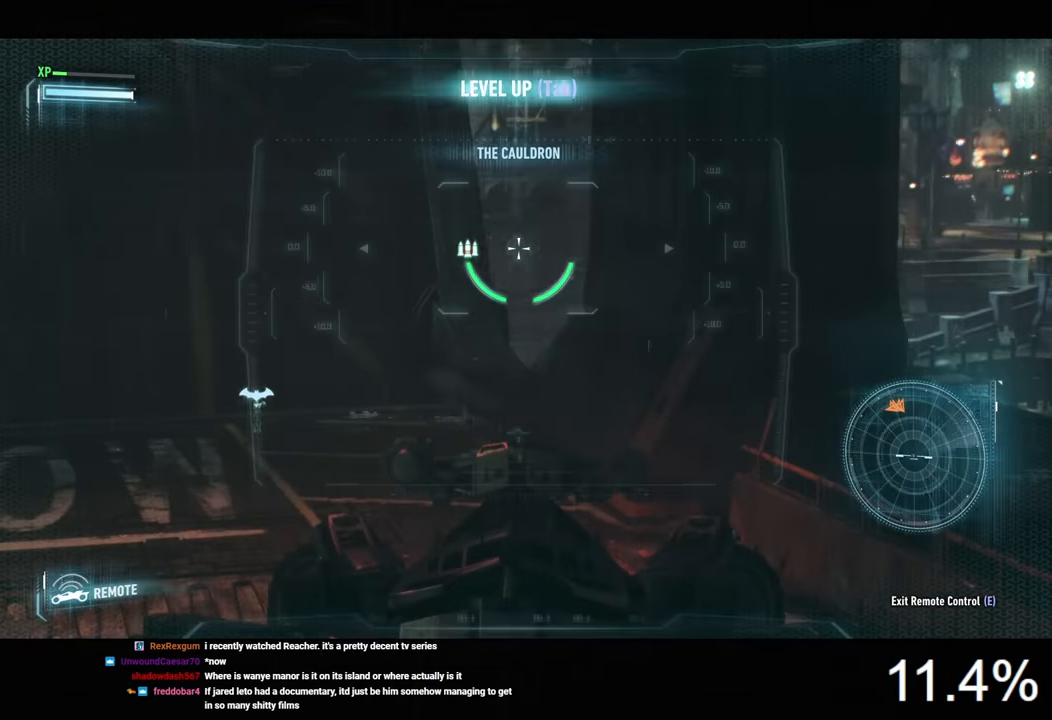
{"keys": [], "mouse": ["right"], "mouse_move": "still", "events": [[166, "mouse_wheel", "down"], [300, "mouse_wheel", "up"]]}
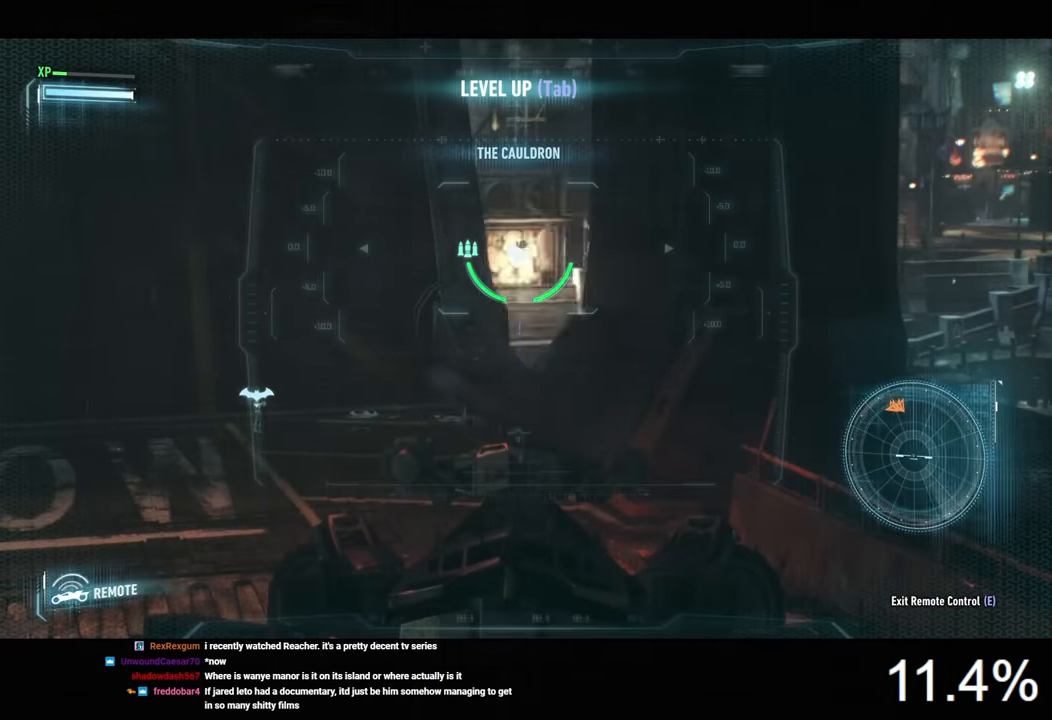
{"keys": [], "mouse": [], "mouse_move": "still", "events": [[333, "mouse_right", "up"], [433, "e", "down"], [500, "e", "up"]]}
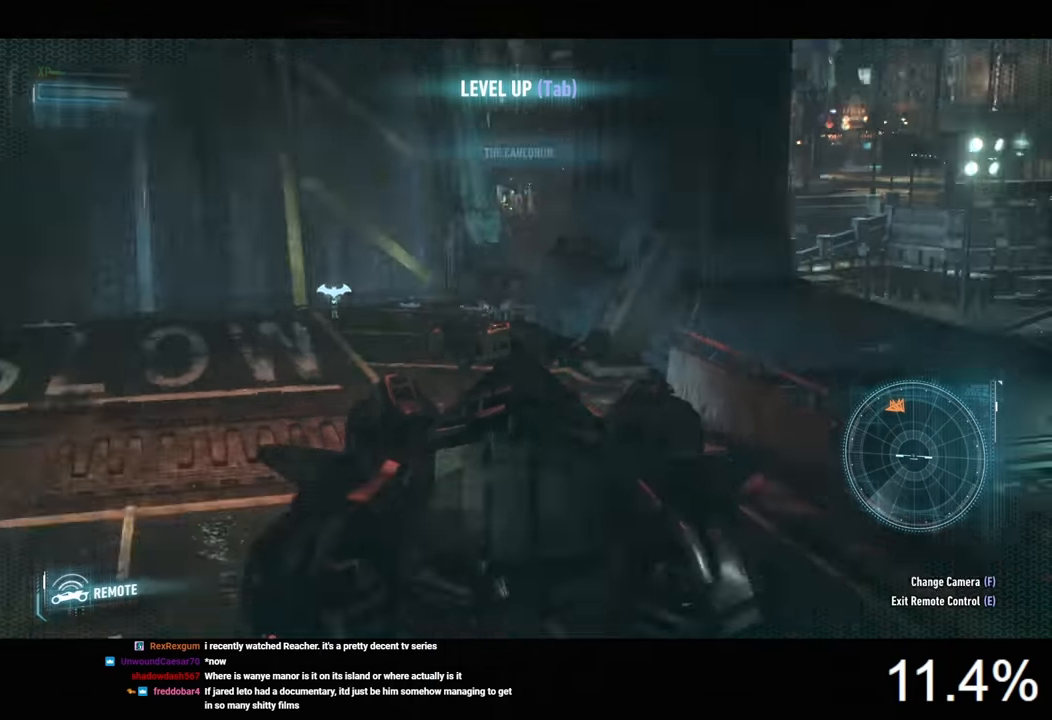
{"keys": ["d", "space", "w"], "mouse": [], "mouse_move": "still", "events": [[300, "d", "down"], [400, "w", "down"], [500, "space", "down"]]}
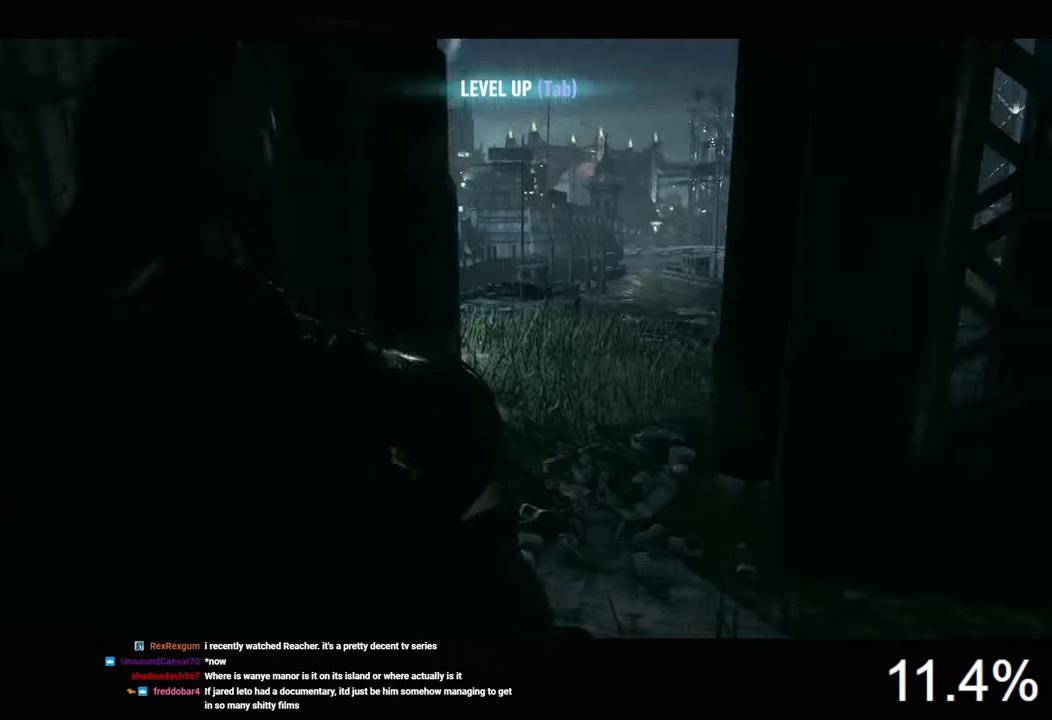
{"keys": ["space", "w"], "mouse": [], "mouse_move": "still", "events": [[200, "d", "up"]]}
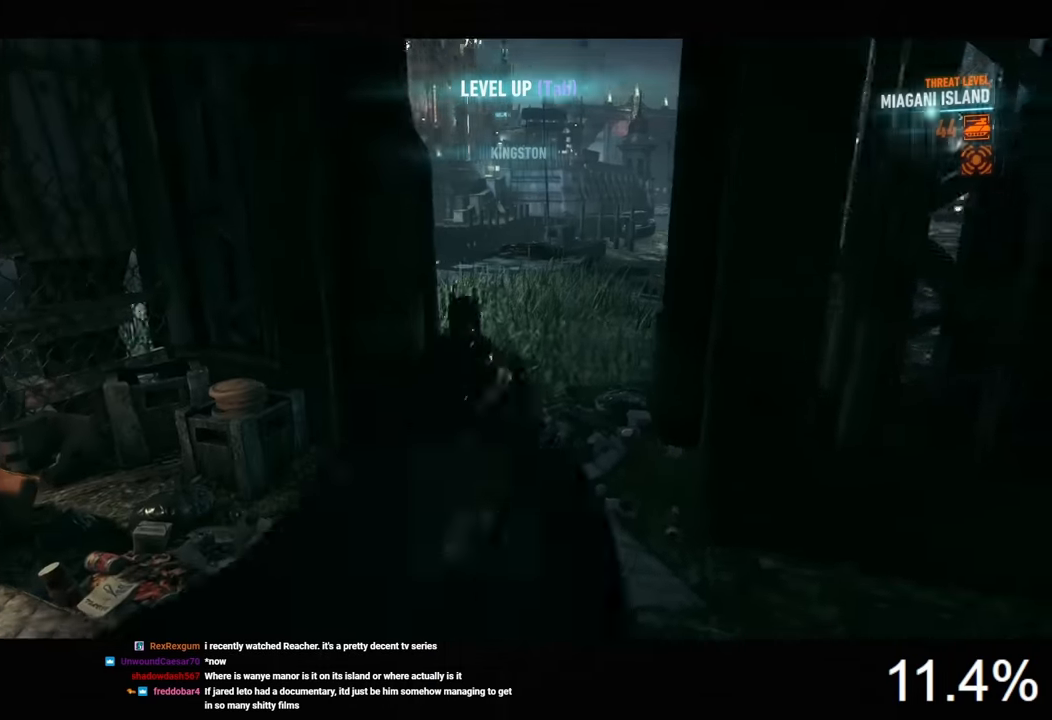
{"keys": ["d", "space", "w"], "mouse": [], "mouse_move": "left", "events": [[133, "d", "down"]]}
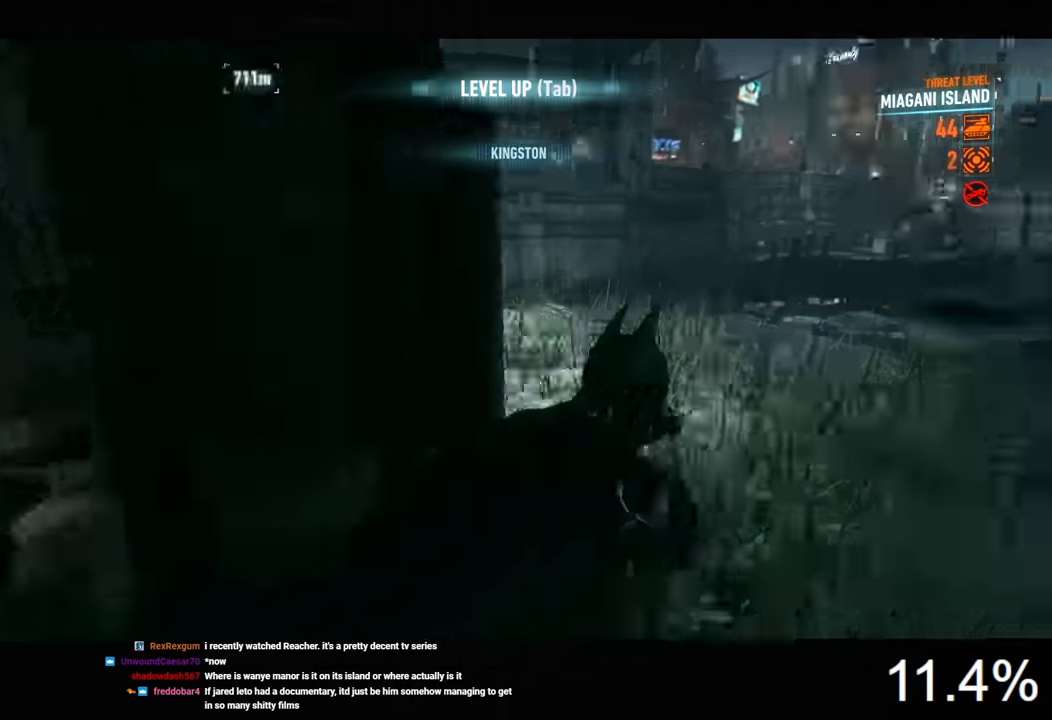
{"keys": ["d", "space", "w"], "mouse": [], "mouse_move": "still", "events": []}
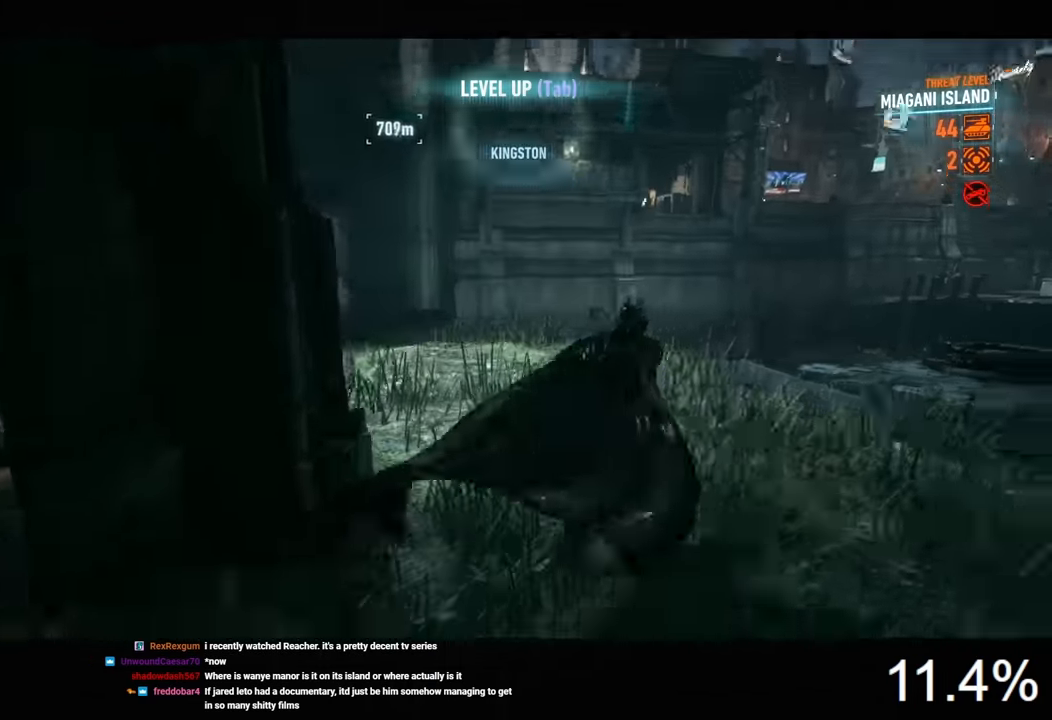
{"keys": ["space", "w"], "mouse": [], "mouse_move": "still", "events": [[166, "d", "up"]]}
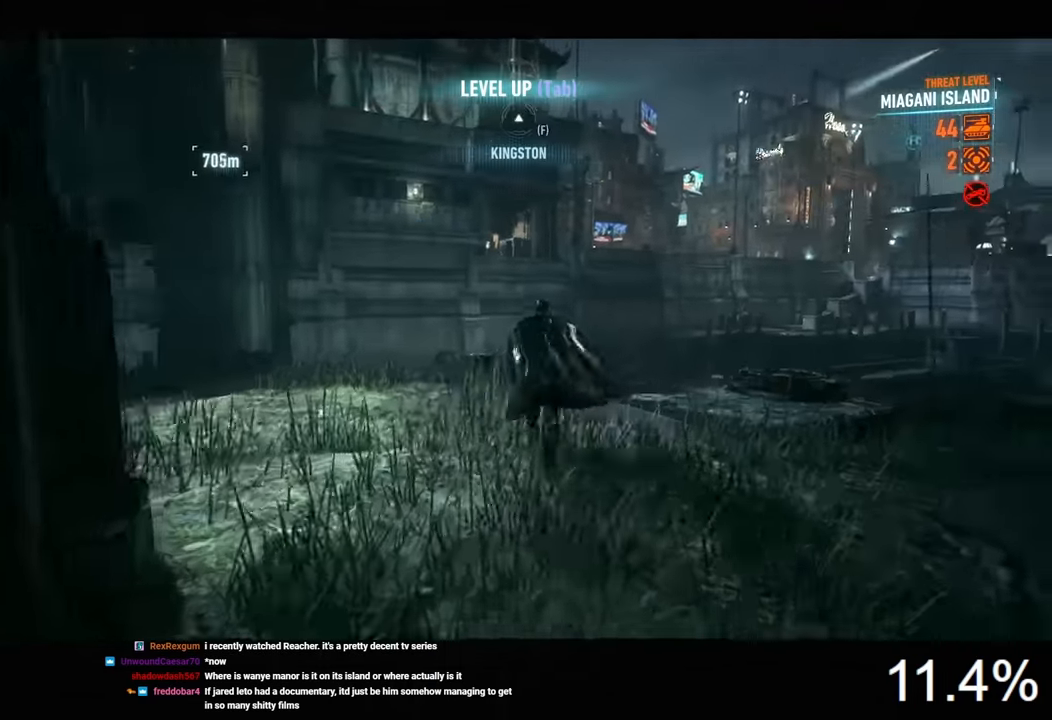
{"keys": ["space", "w"], "mouse": [], "mouse_move": "still", "events": []}
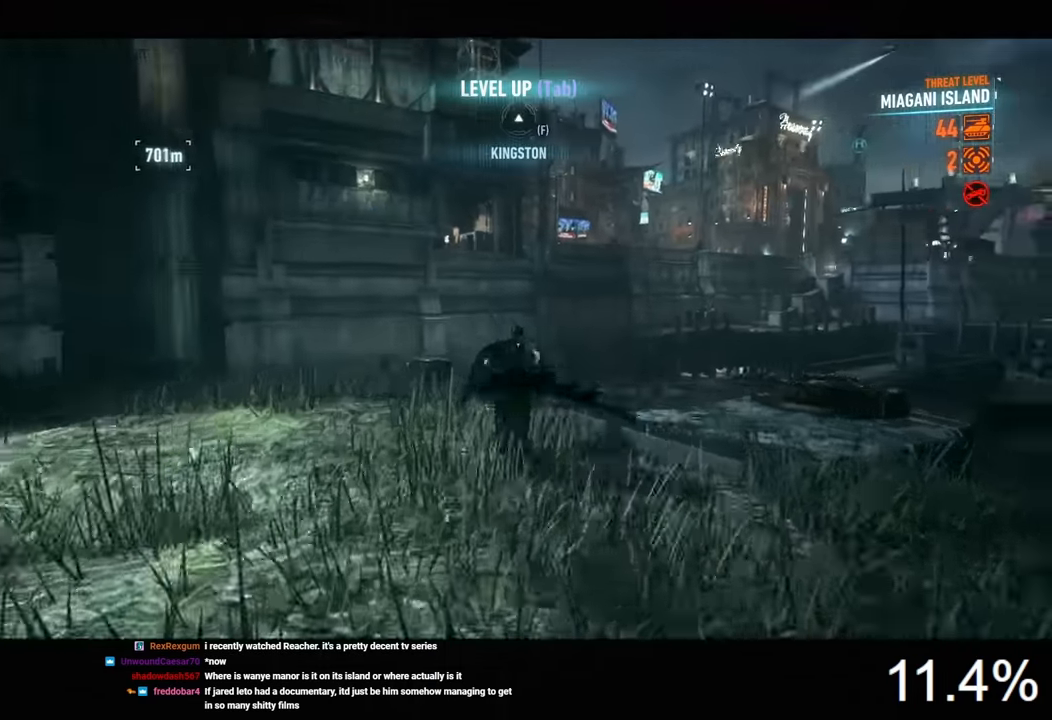
{"keys": ["space", "w"], "mouse": [], "mouse_move": "still", "events": []}
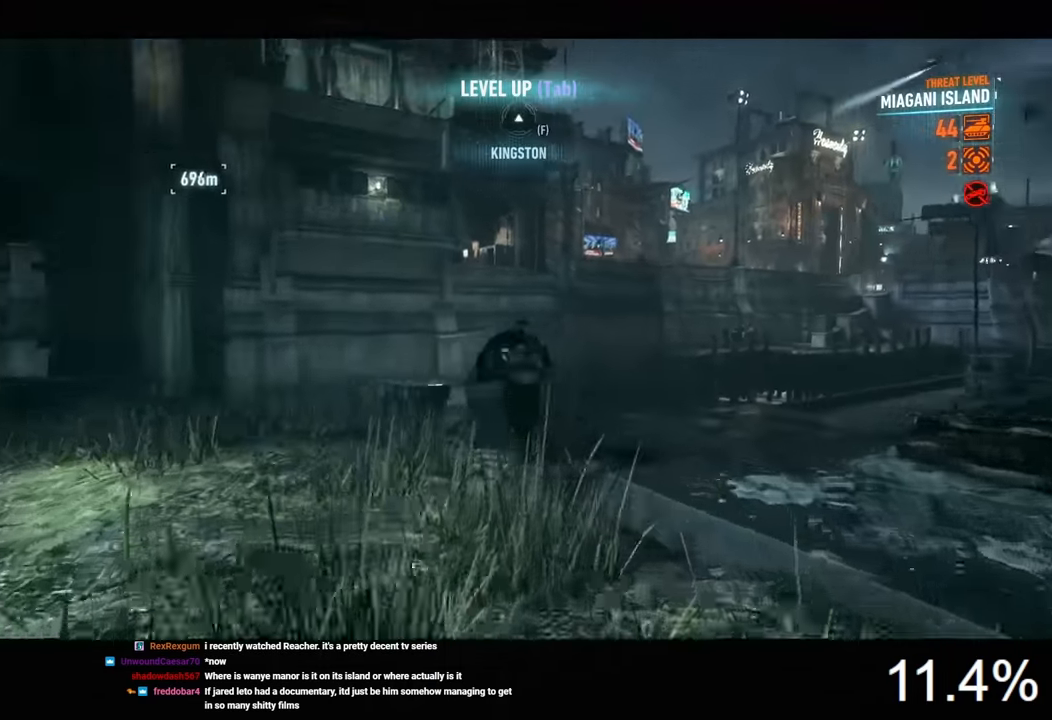
{"keys": ["space", "w"], "mouse": [], "mouse_move": "still", "events": []}
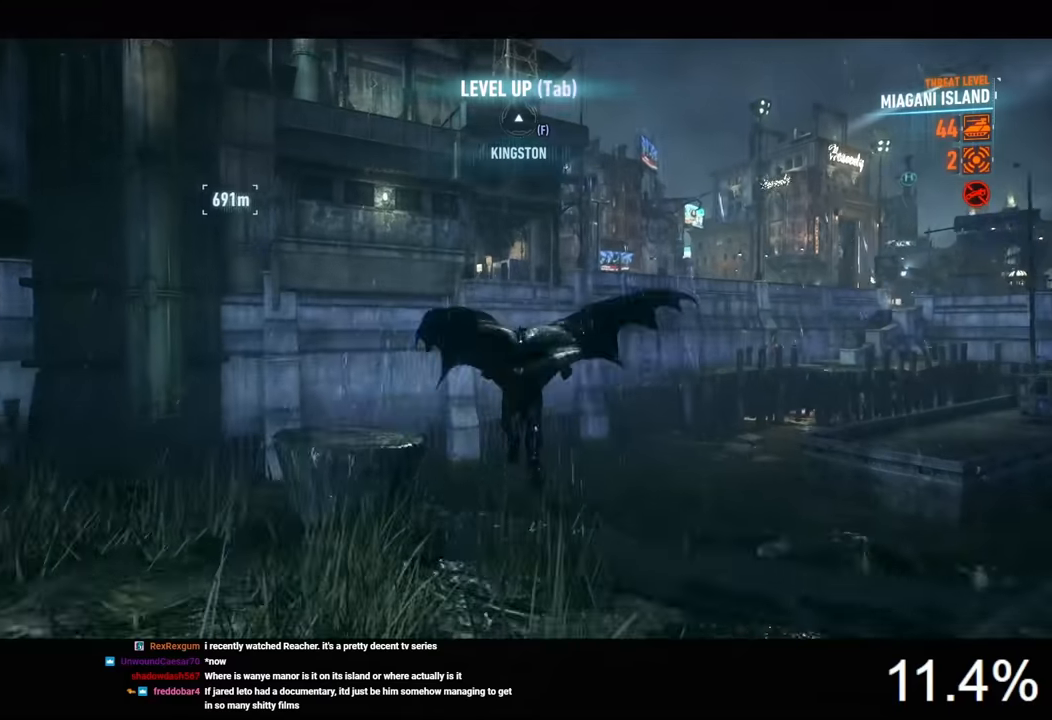
{"keys": ["space", "w"], "mouse": [], "mouse_move": "still", "events": []}
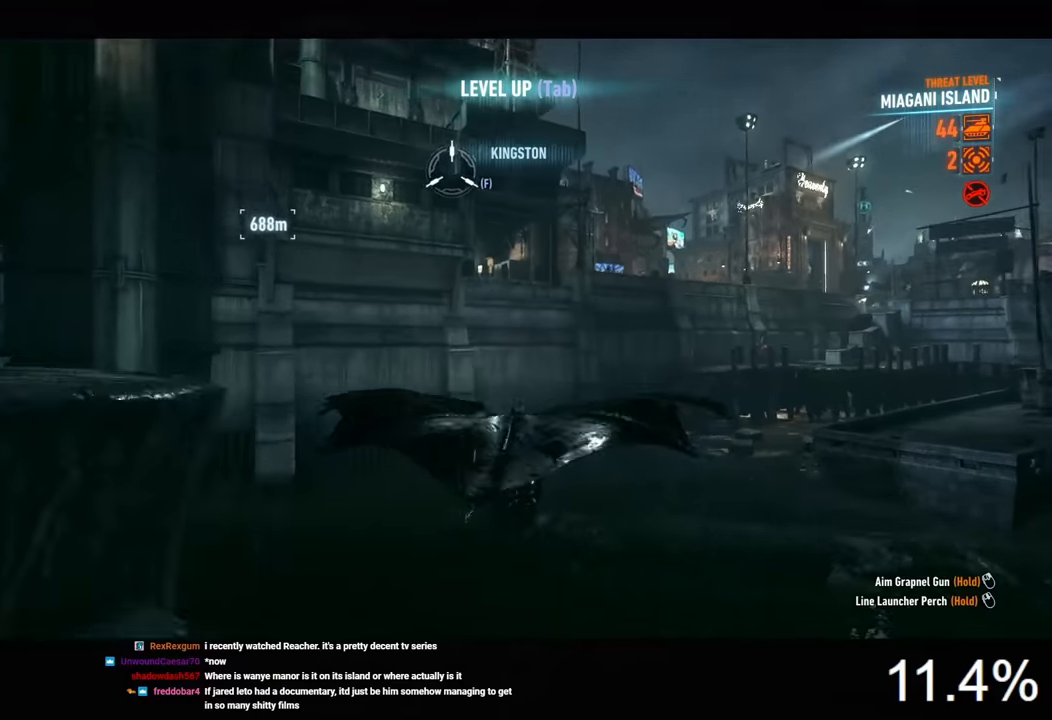
{"keys": ["space"], "mouse": [], "mouse_move": "still", "events": [[33, "w", "up"]]}
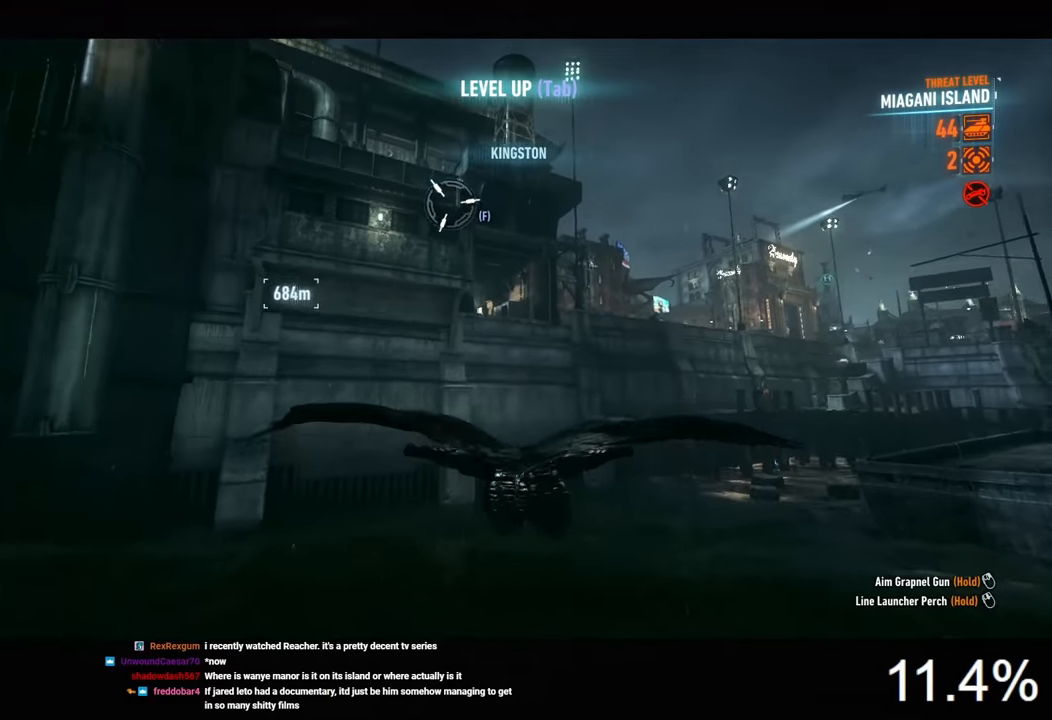
{"keys": ["f", "space"], "mouse": [], "mouse_move": "still", "events": [[466, "f", "down"]]}
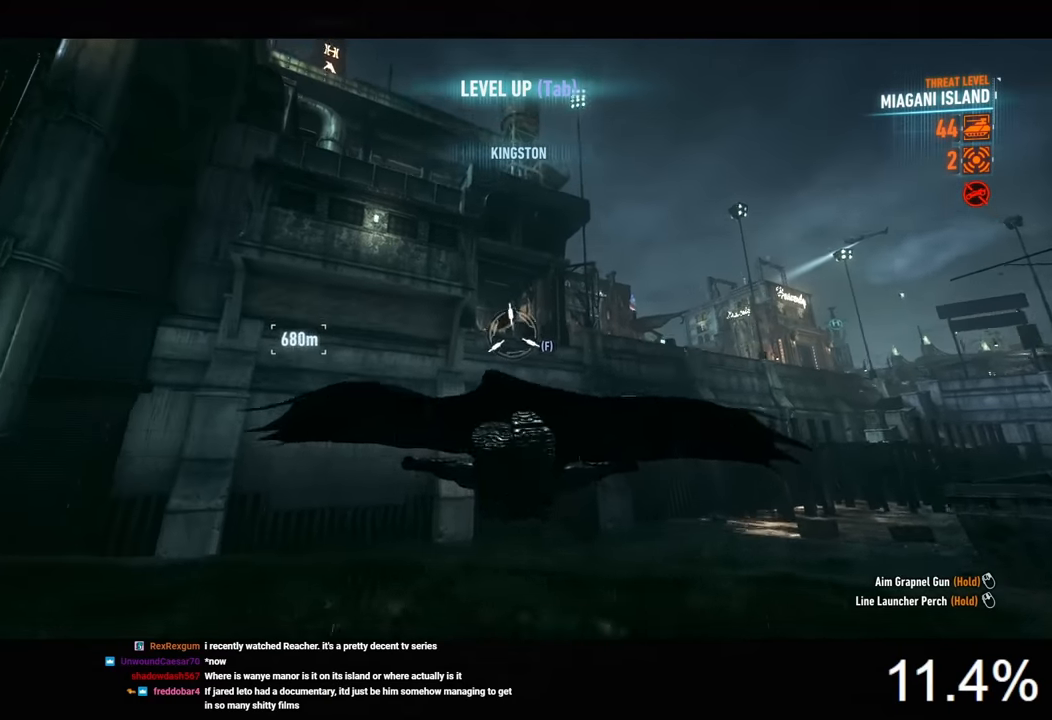
{"keys": ["space", "w"], "mouse": [], "mouse_move": "still", "events": [[33, "f", "up"], [133, "w", "down"]]}
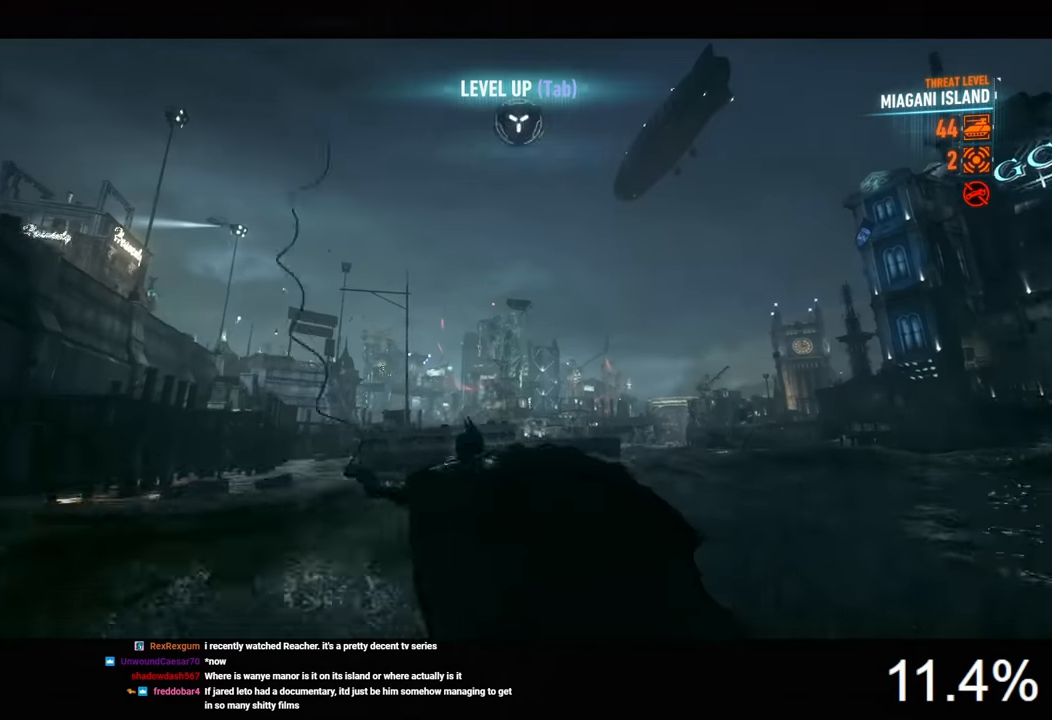
{"keys": ["space", "w"], "mouse": [], "mouse_move": "left", "events": []}
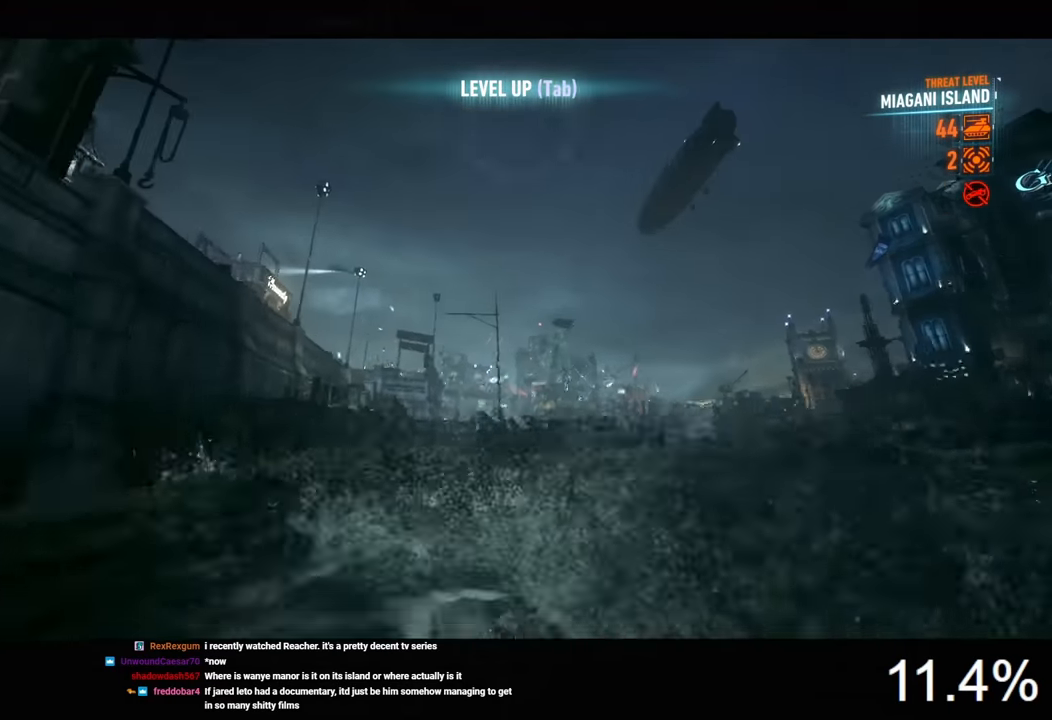
{"keys": ["space", "w"], "mouse": [], "mouse_move": "still", "events": []}
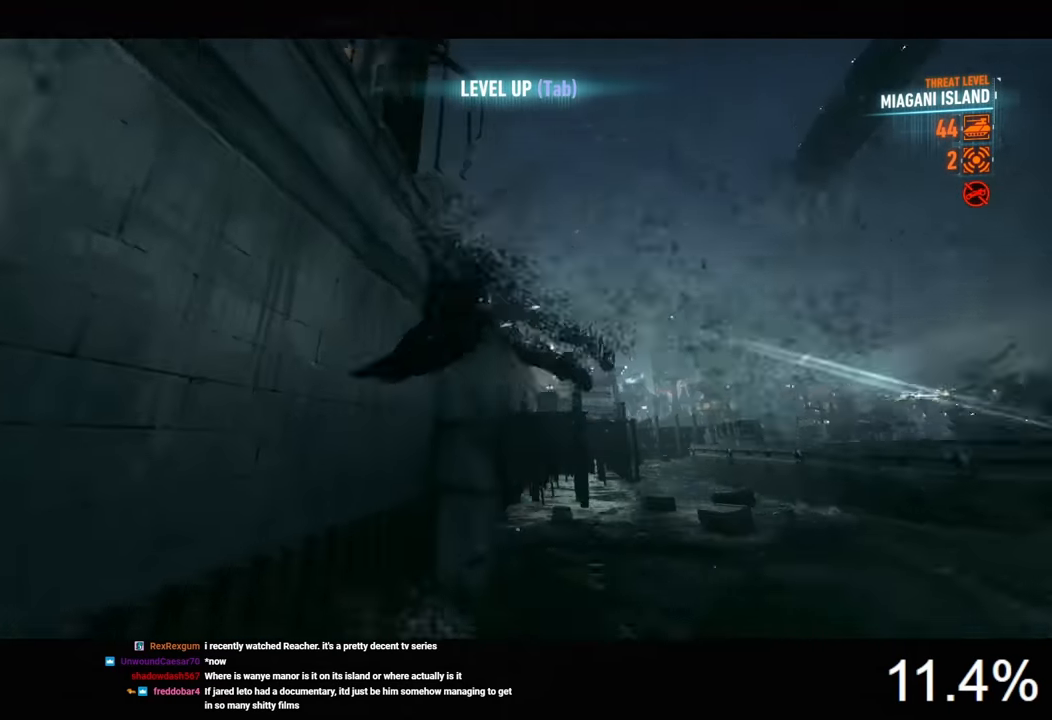
{"keys": ["space", "w"], "mouse": [], "mouse_move": "down-left", "events": []}
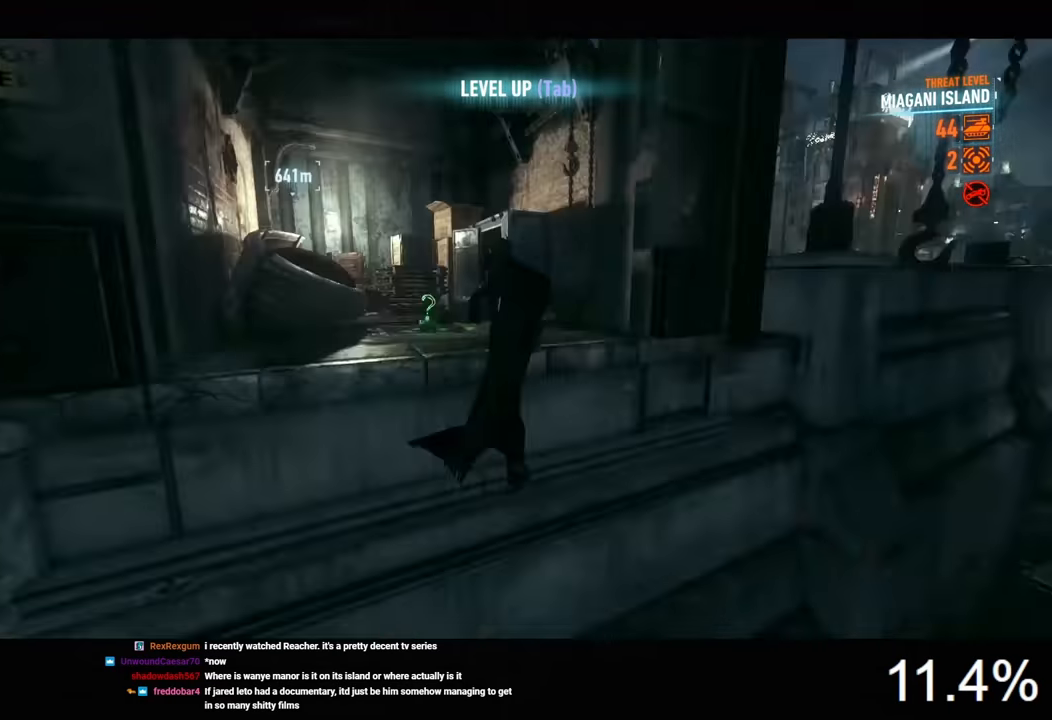
{"keys": [], "mouse": [], "mouse_move": "down-left", "events": [[266, "space", "up"], [333, "w", "up"]]}
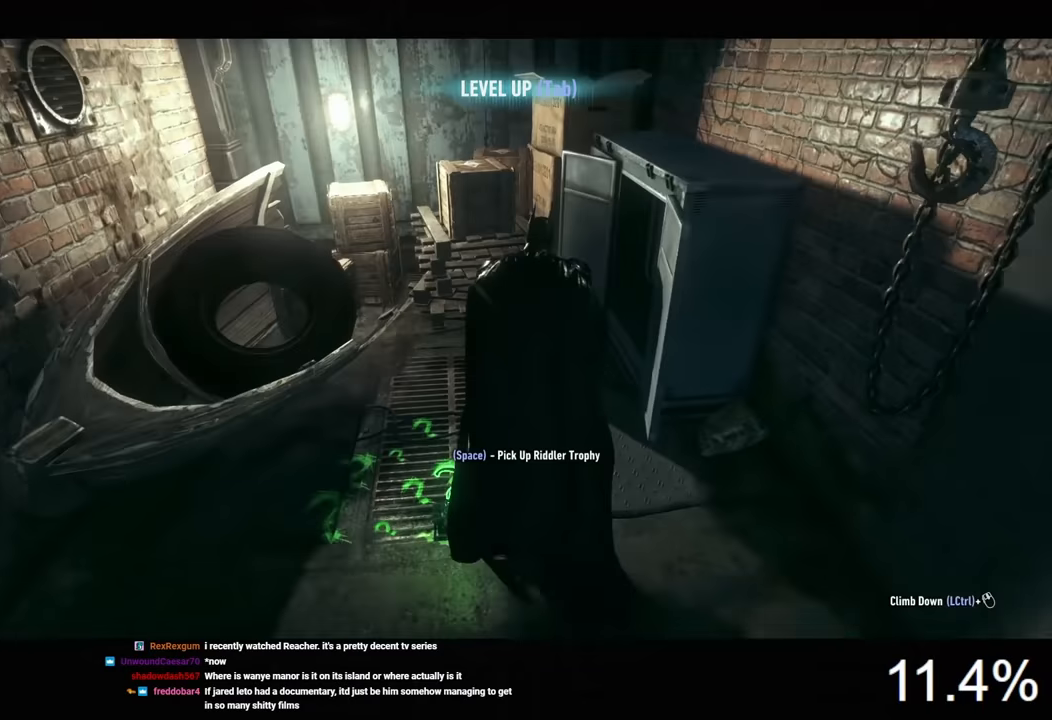
{"keys": ["ctrl", "d", "w"], "mouse": [], "mouse_move": "still", "events": [[33, "space", "down"], [100, "space", "up"], [200, "d", "down"], [400, "w", "down"], [466, "ctrl", "down"]]}